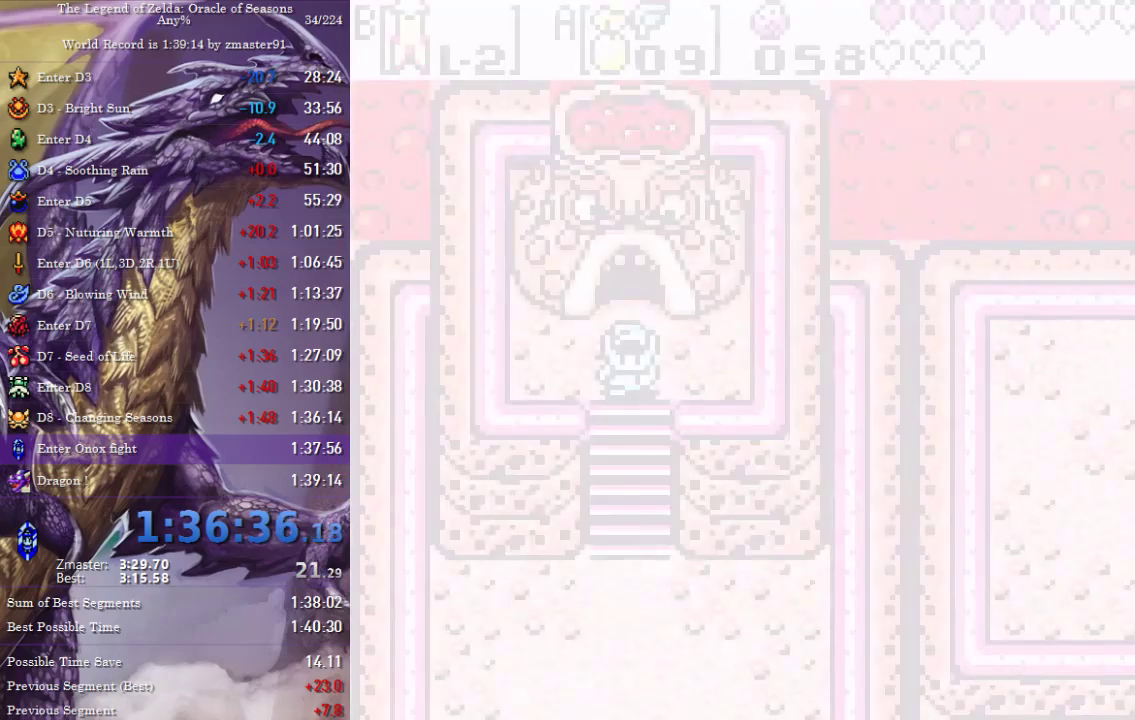
Gameplay with a controller (Nintendo layout); each line is a JSON object with the inputs held at the frame after it (dt_ms = milliseconds from this image to that frame). "events" lists button and stick changes between this image and that frame as [ms after this image, input, new state], when the widget could be followed in between. Not read: L3 R3 START.
{"dt_ms": 500, "buttons": ["DPAD_DOWN"], "events": [[33, "A", "up"], [267, "DPAD_DOWN", "down"]]}
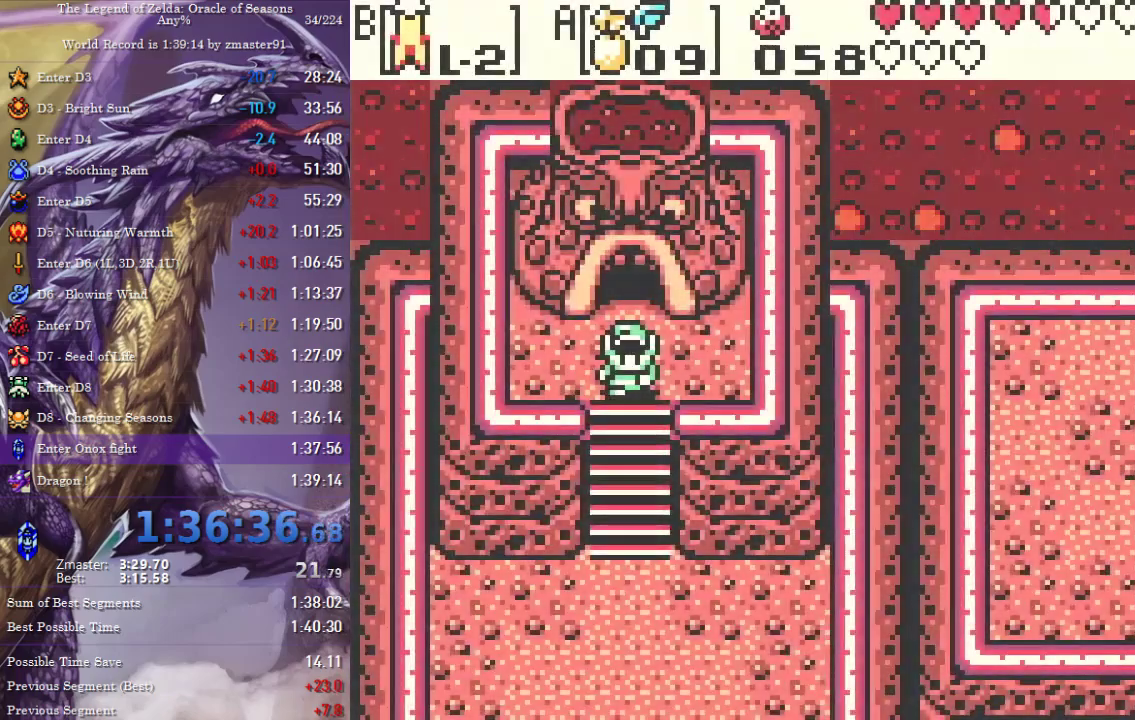
{"dt_ms": 500, "buttons": ["DPAD_DOWN"], "events": [[167, "A", "down"], [250, "B", "down"], [283, "A", "up"], [383, "B", "up"]]}
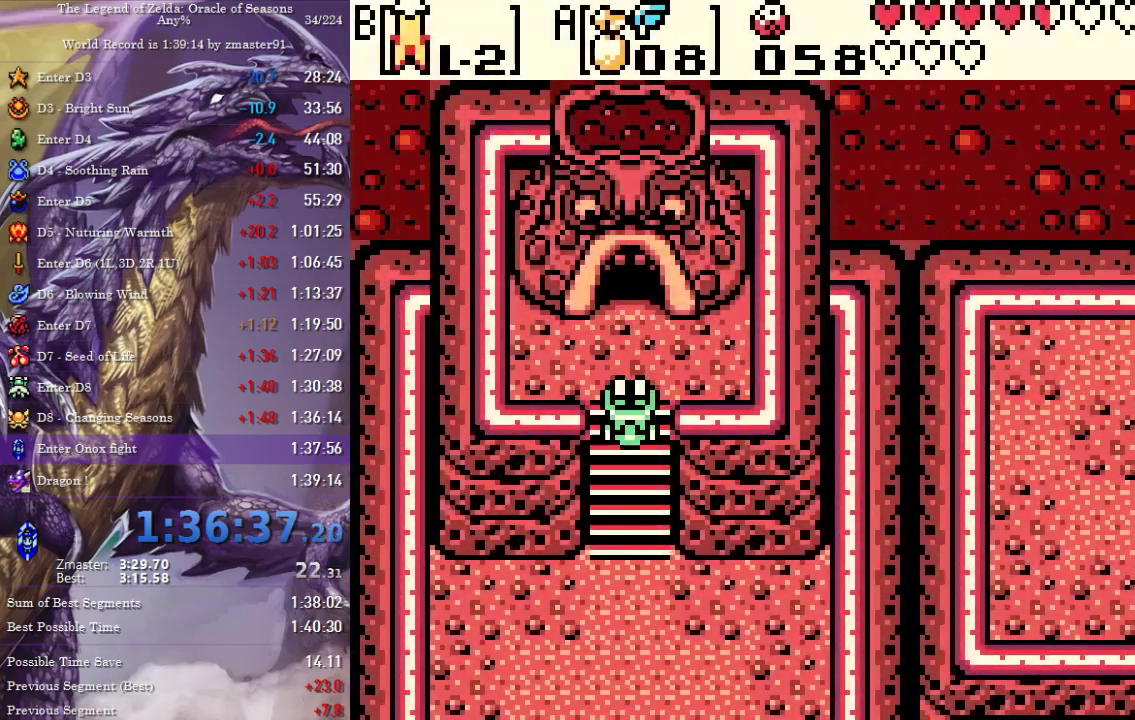
{"dt_ms": 500, "buttons": ["DPAD_DOWN", "DPAD_LEFT"], "events": [[67, "DPAD_LEFT", "down"]]}
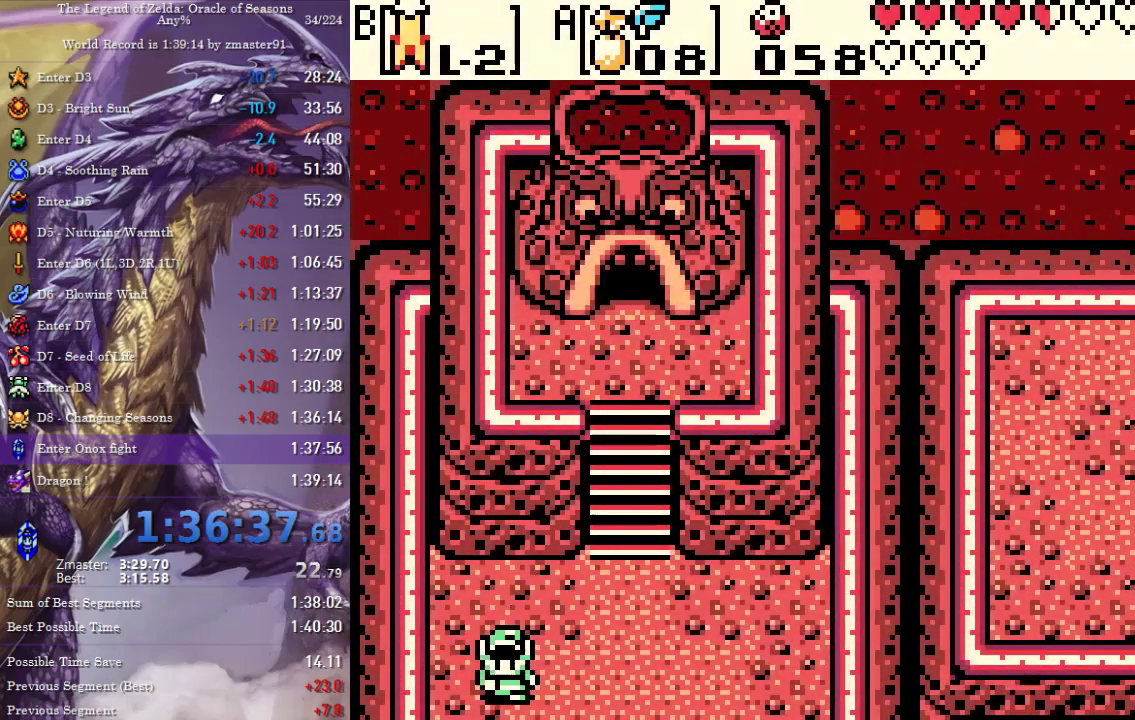
{"dt_ms": 500, "buttons": ["DPAD_DOWN"], "events": [[50, "DPAD_LEFT", "up"]]}
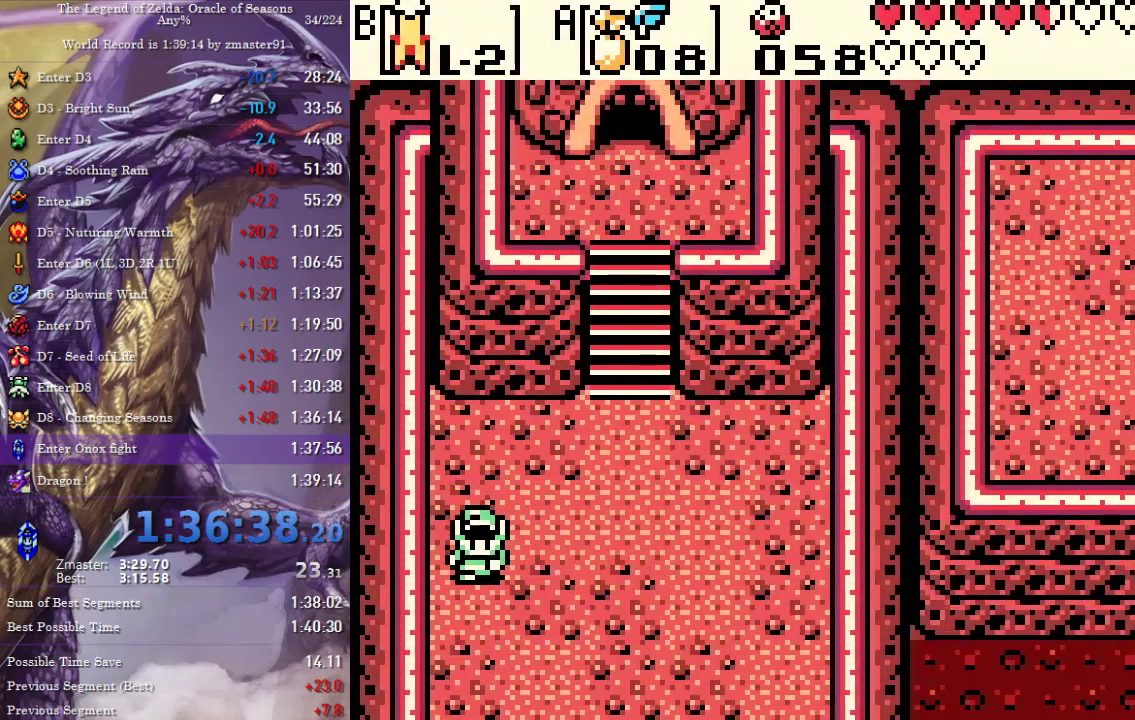
{"dt_ms": 500, "buttons": ["DPAD_DOWN"], "events": []}
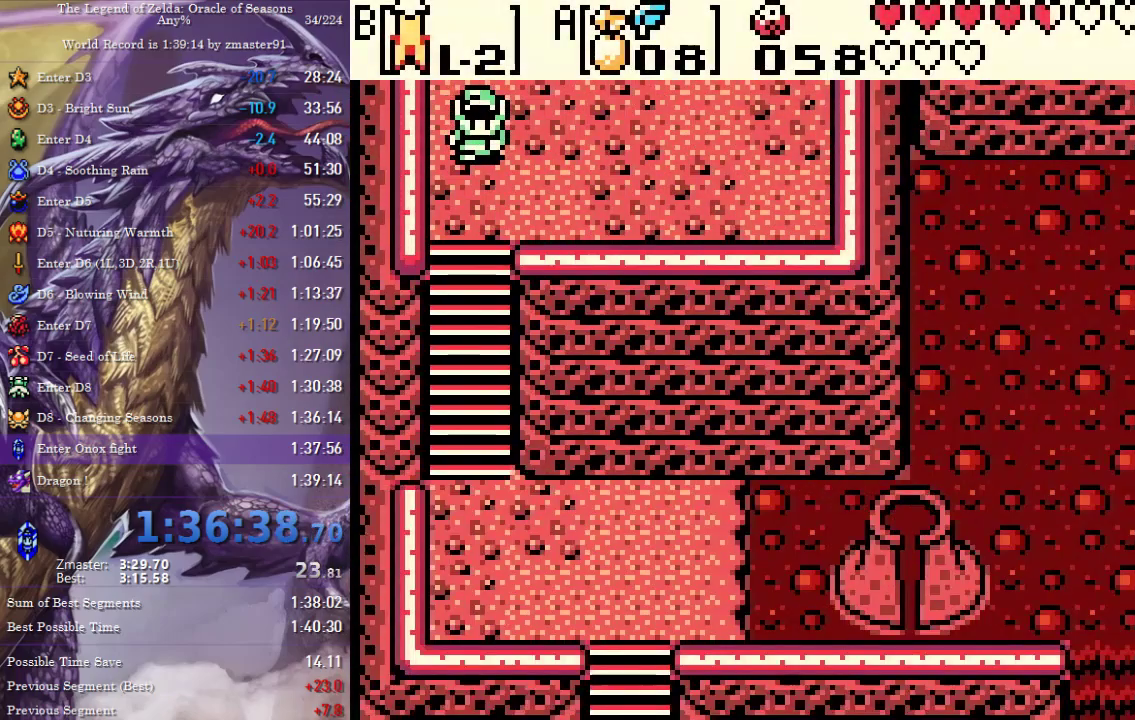
{"dt_ms": 1000, "buttons": ["B", "DPAD_DOWN", "DPAD_RIGHT"]}
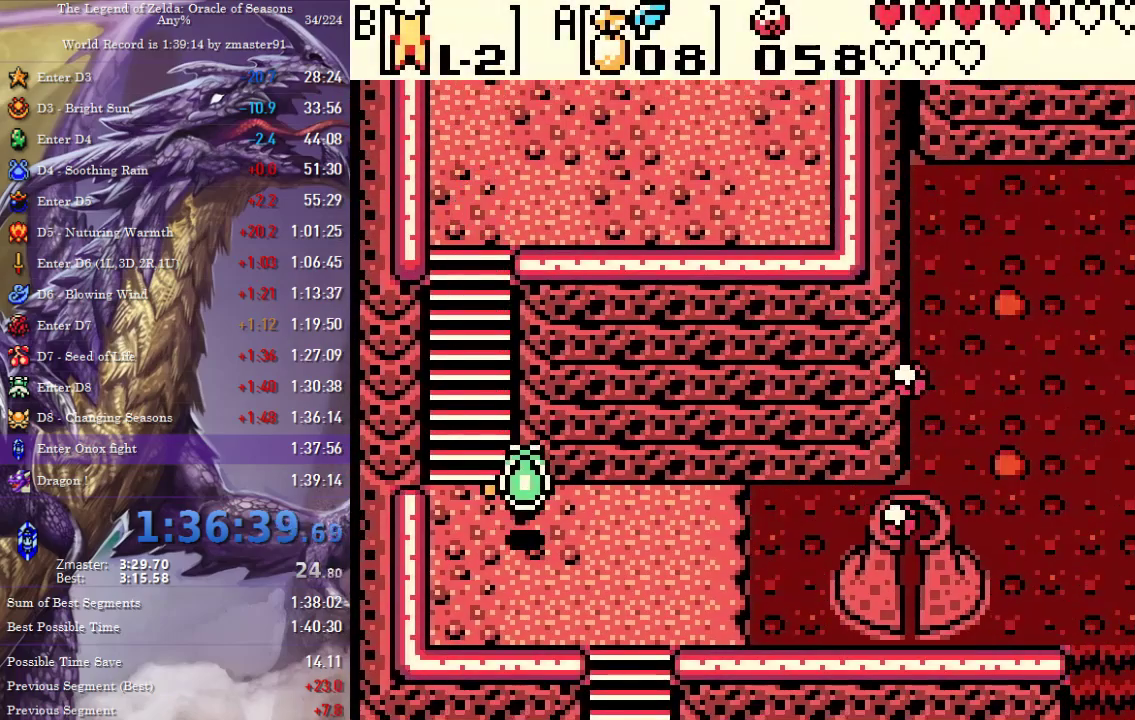
{"dt_ms": 500, "buttons": ["DPAD_DOWN"], "events": [[83, "B", "up"], [267, "DPAD_RIGHT", "up"]]}
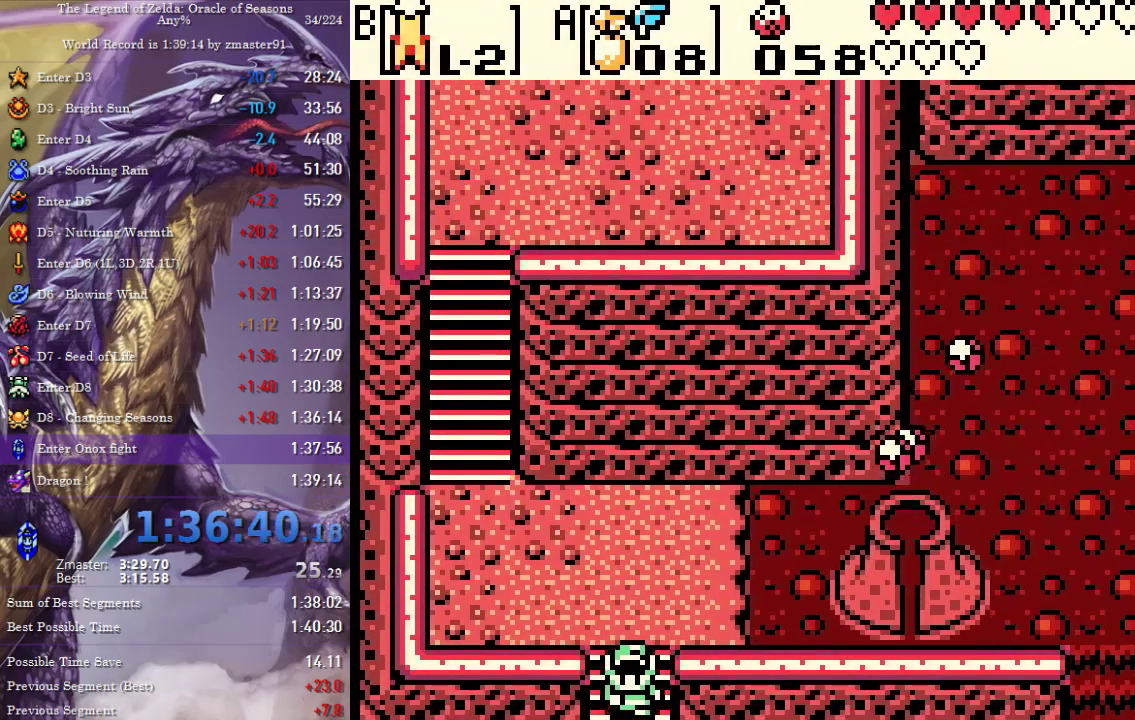
{"dt_ms": 500, "buttons": ["DPAD_DOWN"], "events": [[283, "DPAD_DOWN", "up"], [383, "DPAD_DOWN", "down"]]}
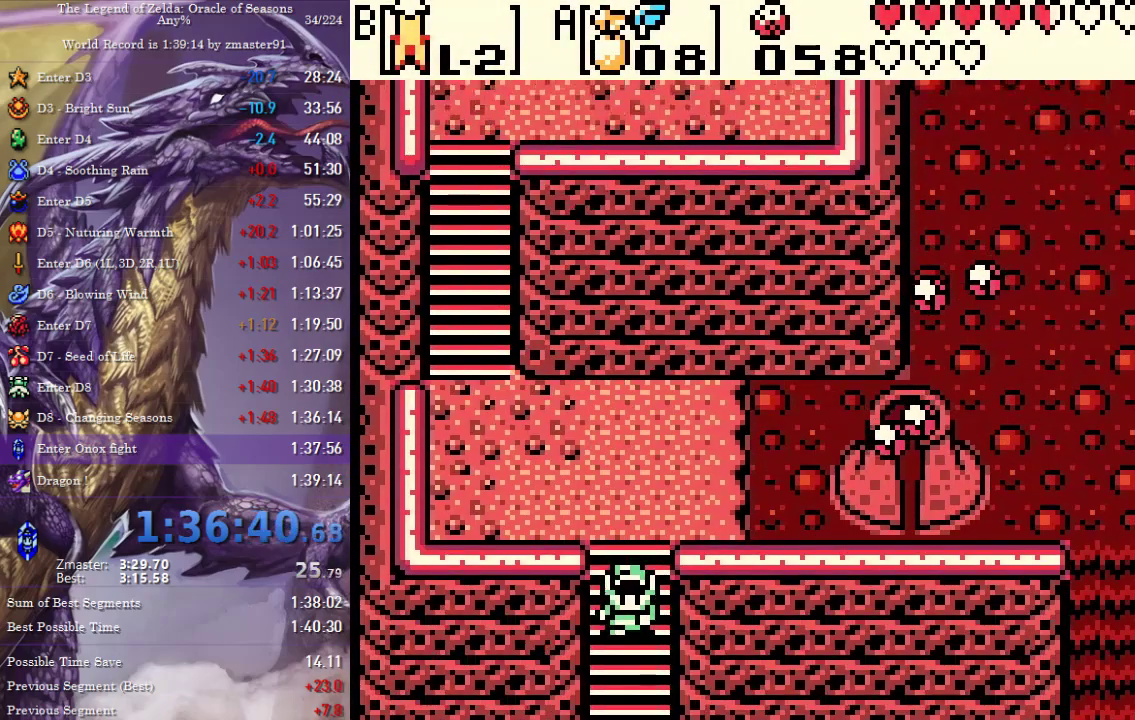
{"dt_ms": 1000, "buttons": ["DPAD_DOWN"]}
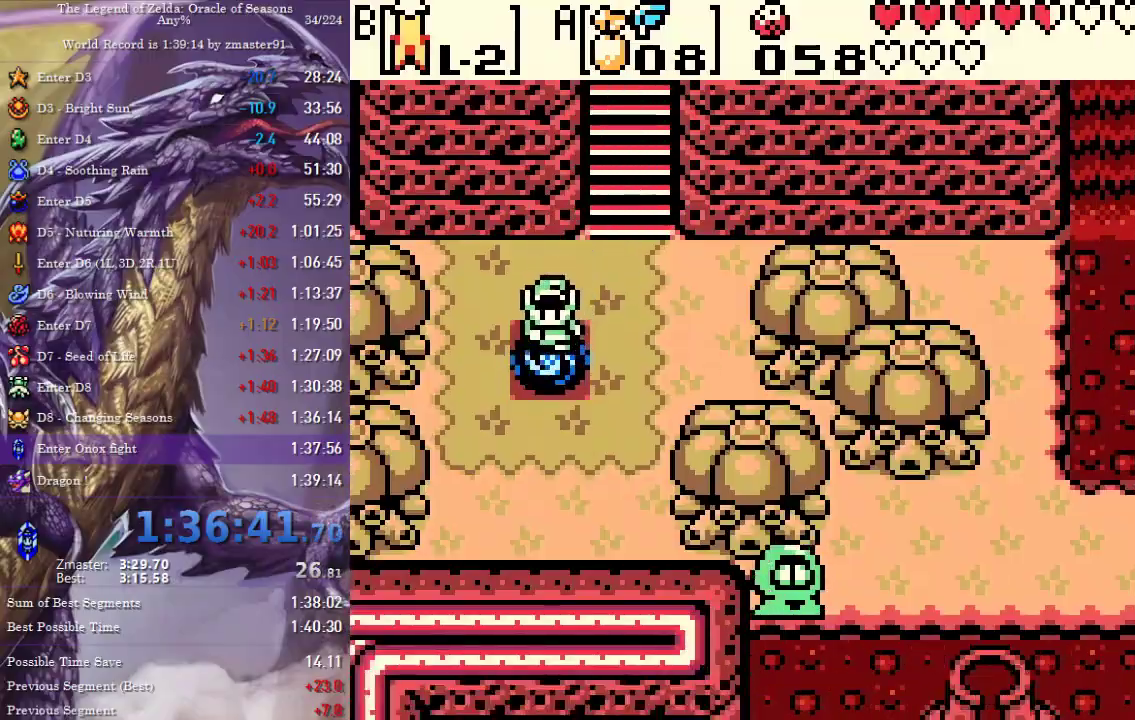
{"dt_ms": 500, "buttons": [], "events": [[233, "DPAD_DOWN", "up"]]}
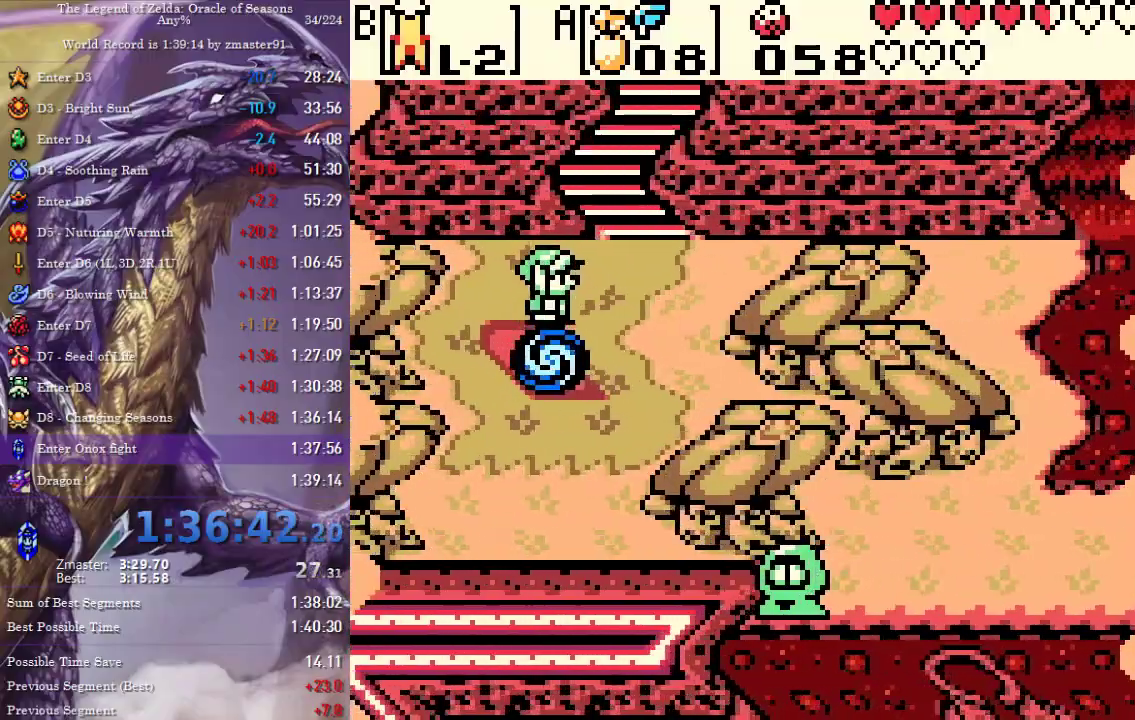
{"dt_ms": 1000, "buttons": []}
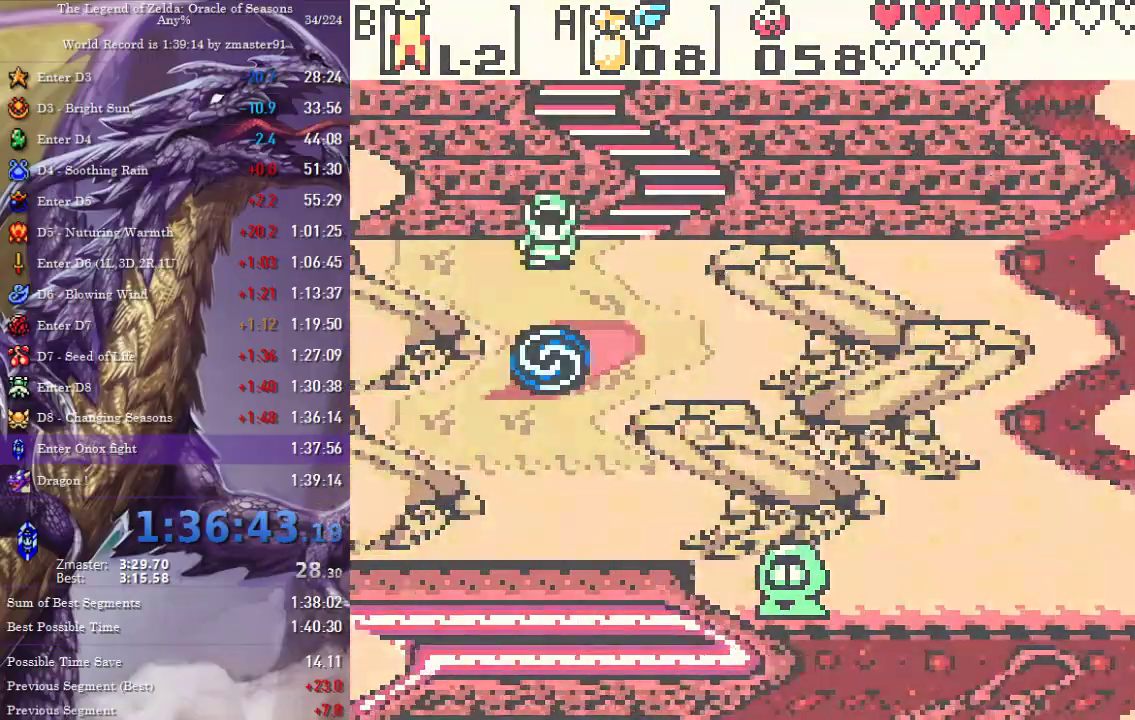
{"dt_ms": 500, "buttons": [], "events": []}
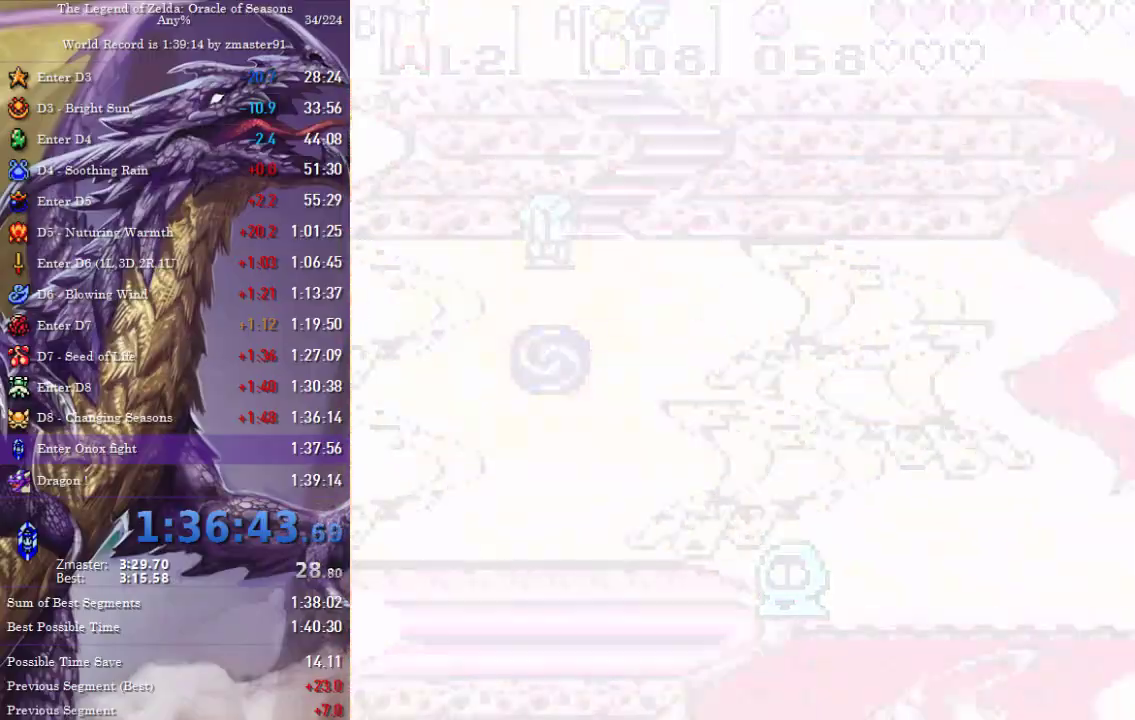
{"dt_ms": 500, "buttons": [], "events": []}
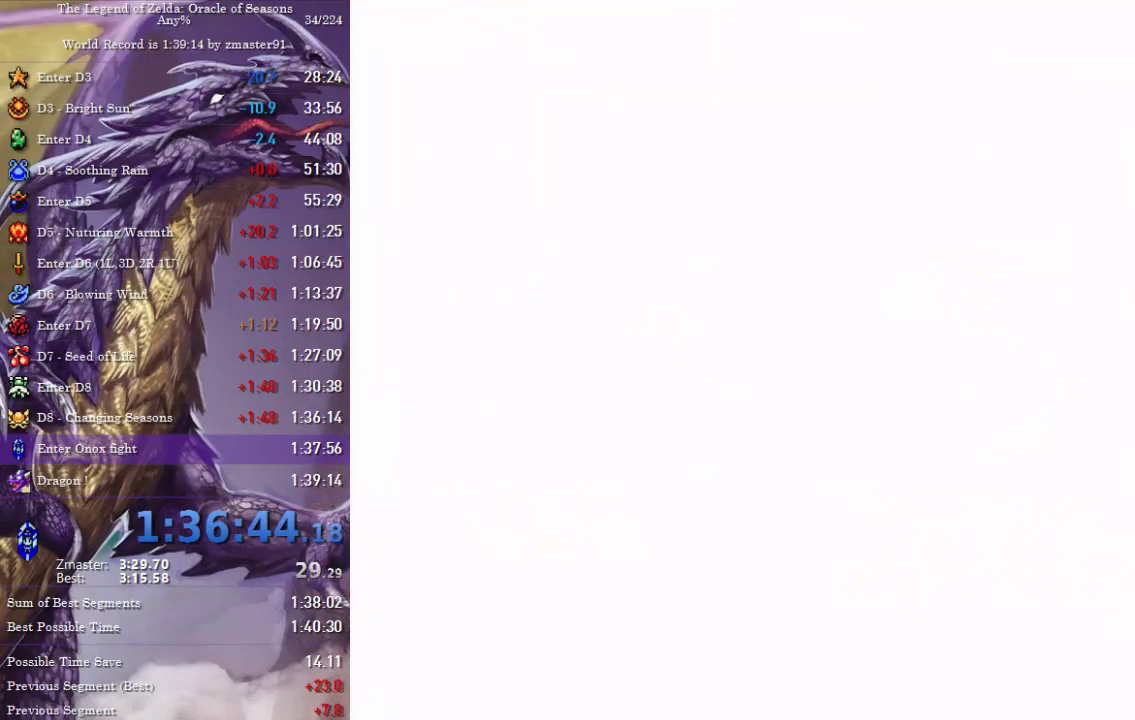
{"dt_ms": 500, "buttons": ["DPAD_DOWN"], "events": [[333, "DPAD_DOWN", "down"]]}
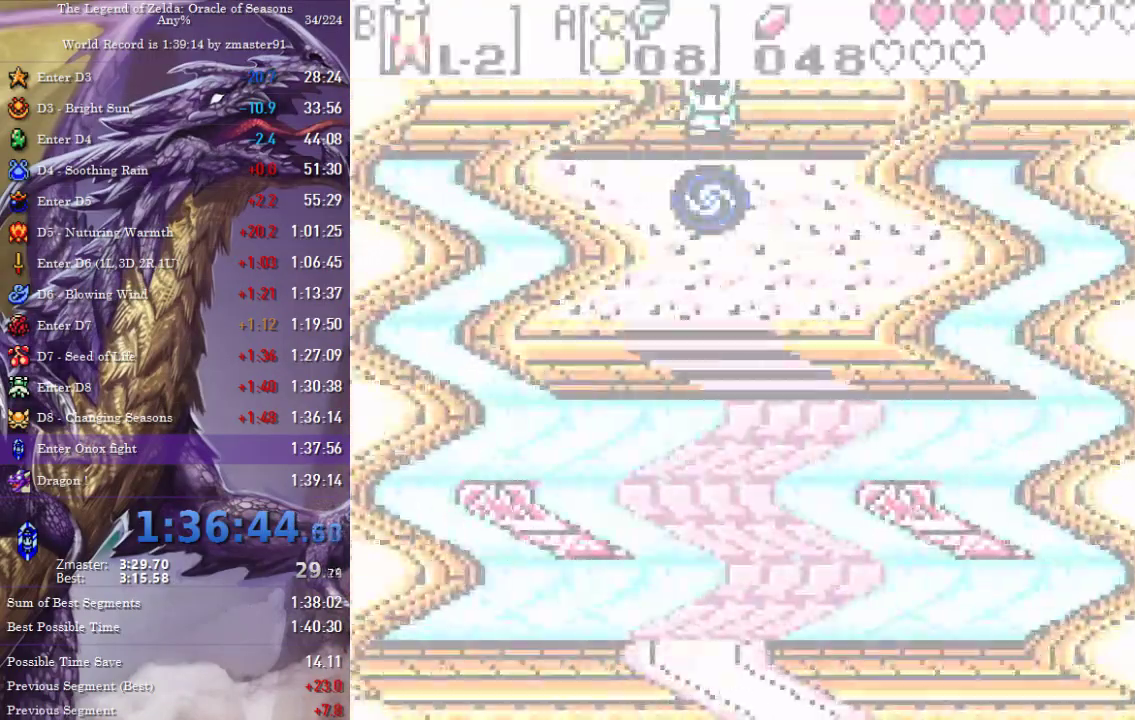
{"dt_ms": 500, "buttons": ["DPAD_DOWN"], "events": []}
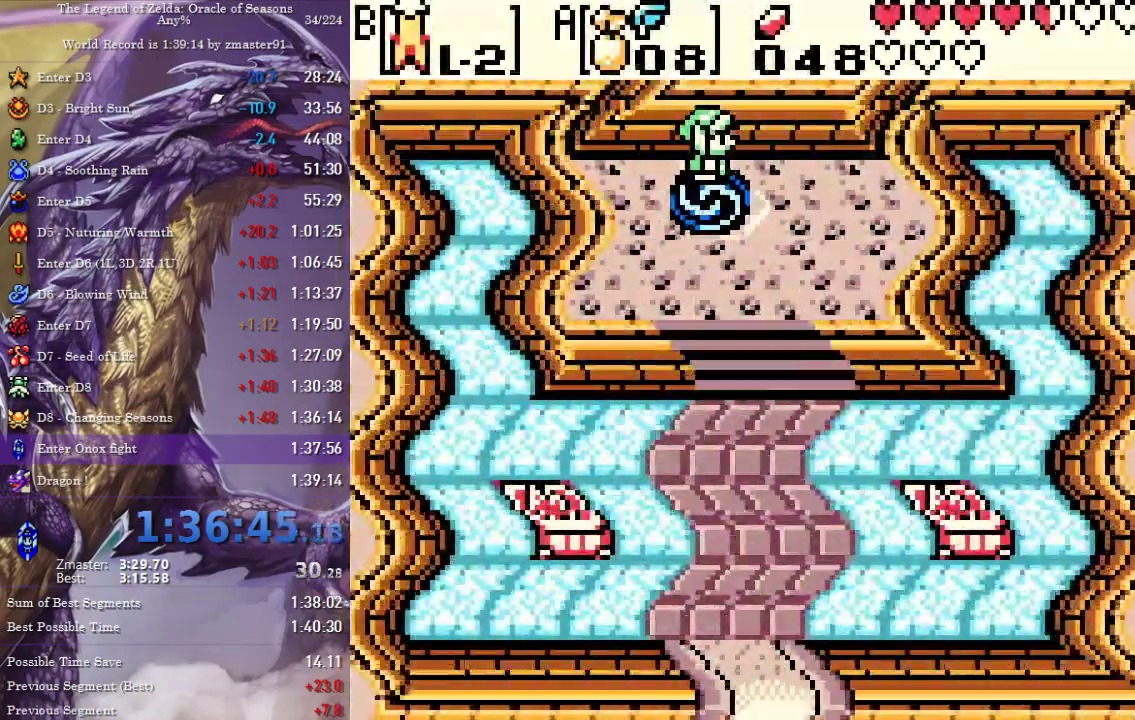
{"dt_ms": 500, "buttons": ["DPAD_DOWN"], "events": []}
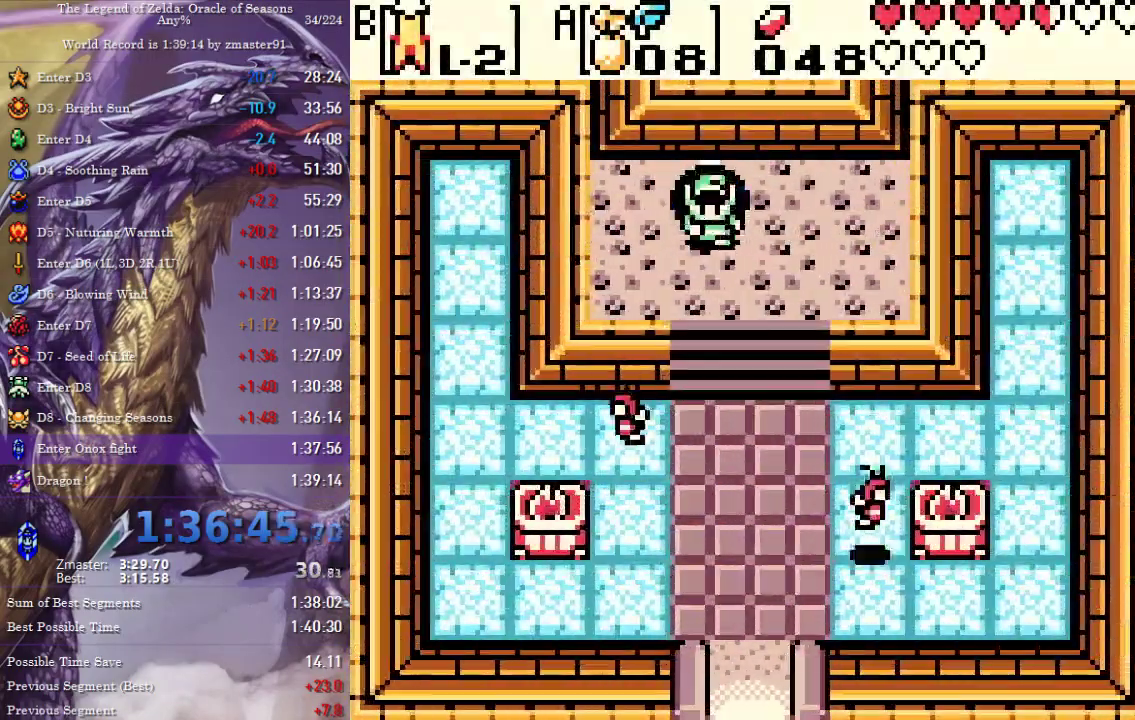
{"dt_ms": 500, "buttons": ["DPAD_DOWN", "DPAD_LEFT"], "events": [[100, "A", "down"], [167, "B", "down"], [217, "A", "up"], [267, "B", "up"], [433, "DPAD_LEFT", "down"]]}
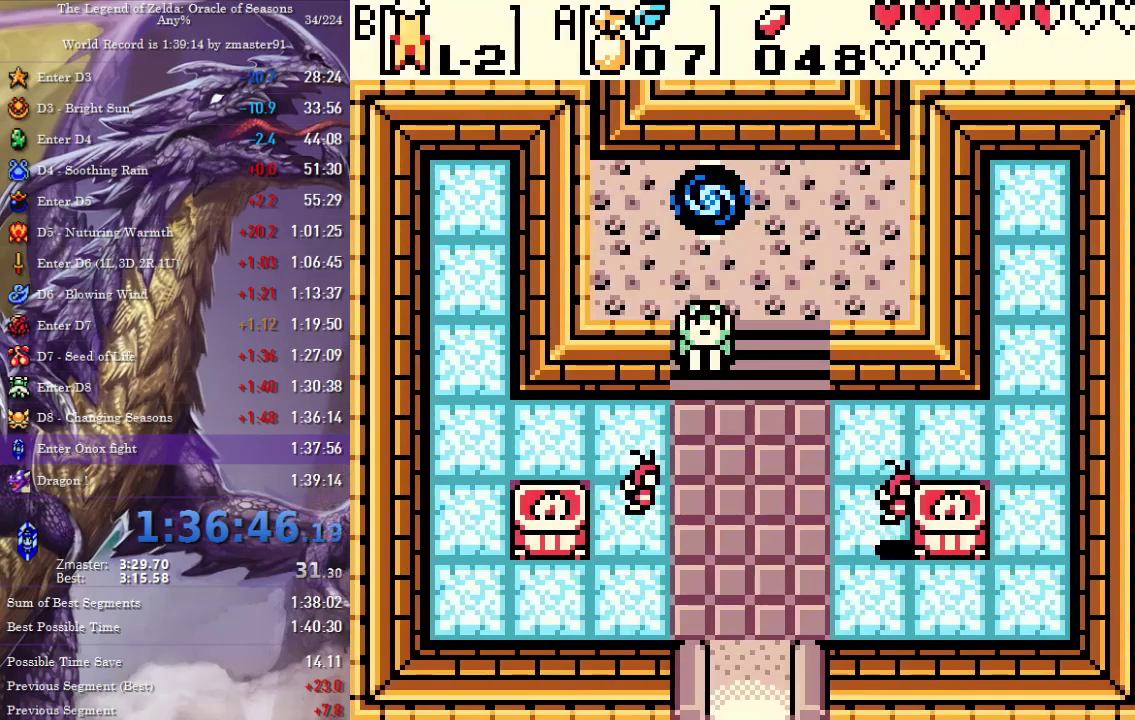
{"dt_ms": 500, "buttons": ["DPAD_DOWN"], "events": [[100, "DPAD_LEFT", "up"], [133, "DPAD_RIGHT", "down"], [333, "DPAD_RIGHT", "up"]]}
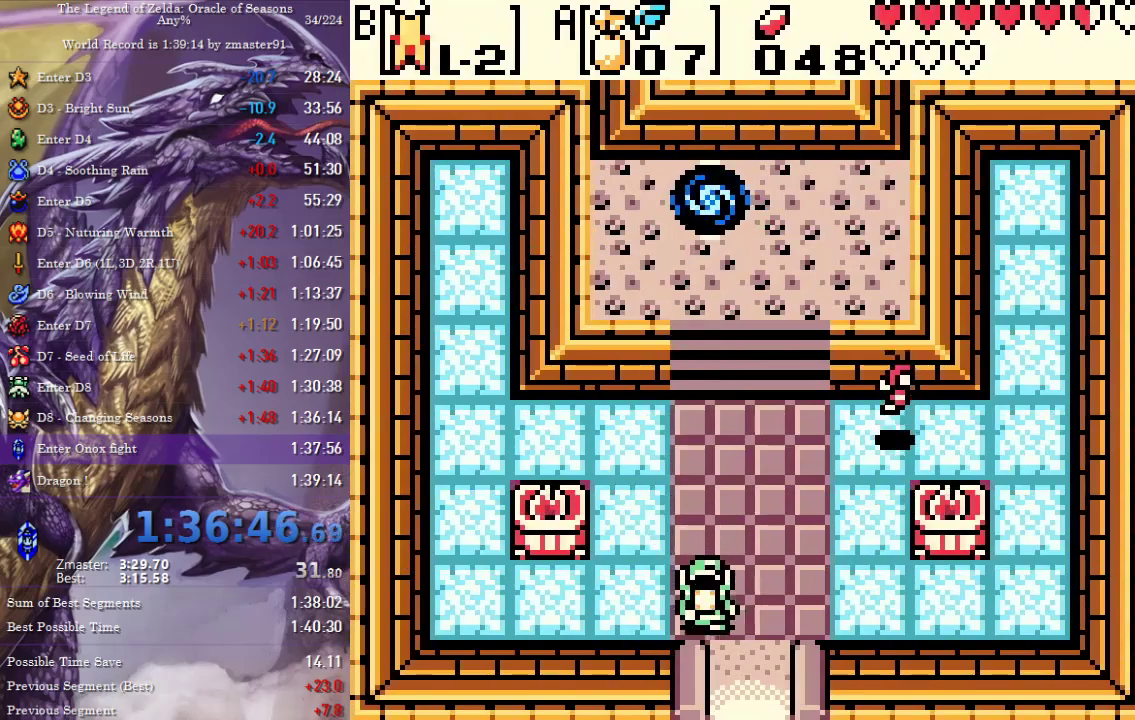
{"dt_ms": 500, "buttons": [], "events": [[433, "DPAD_DOWN", "up"]]}
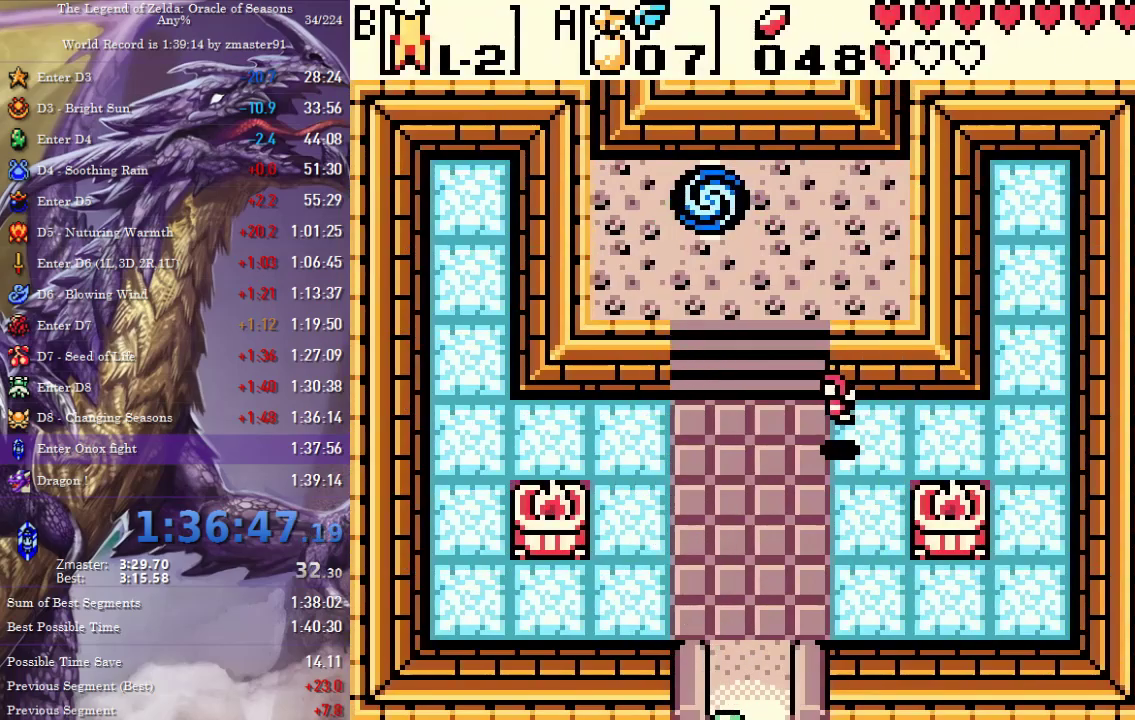
{"dt_ms": 500, "buttons": [], "events": []}
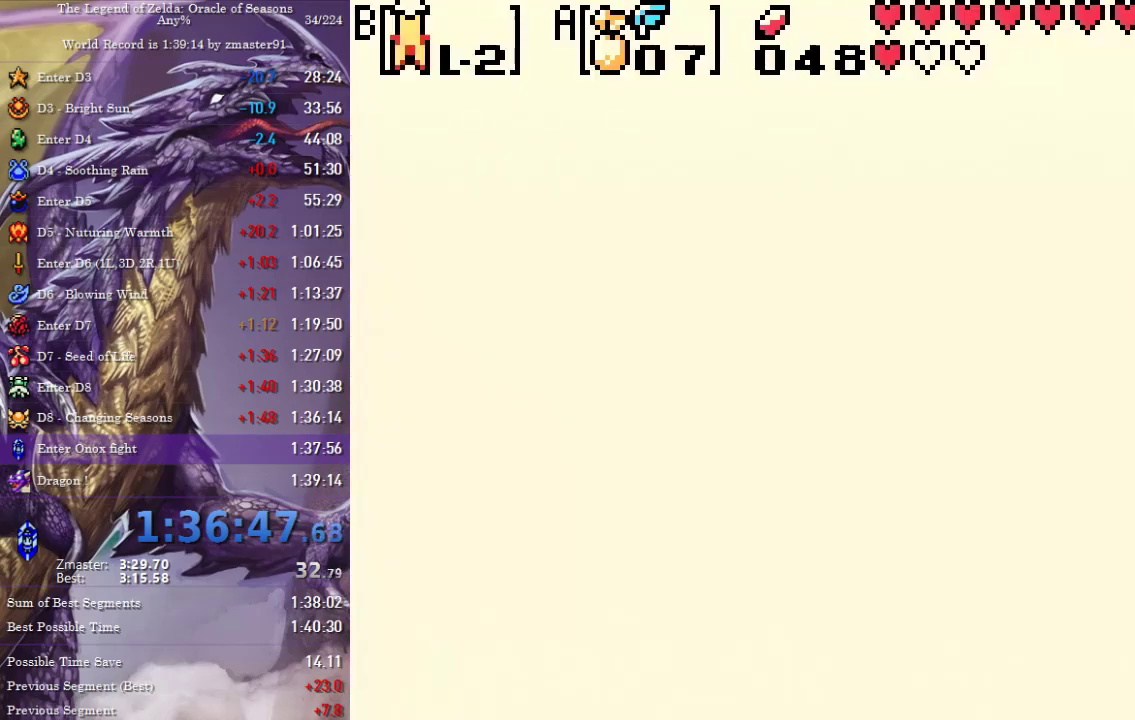
{"dt_ms": 500, "buttons": [], "events": []}
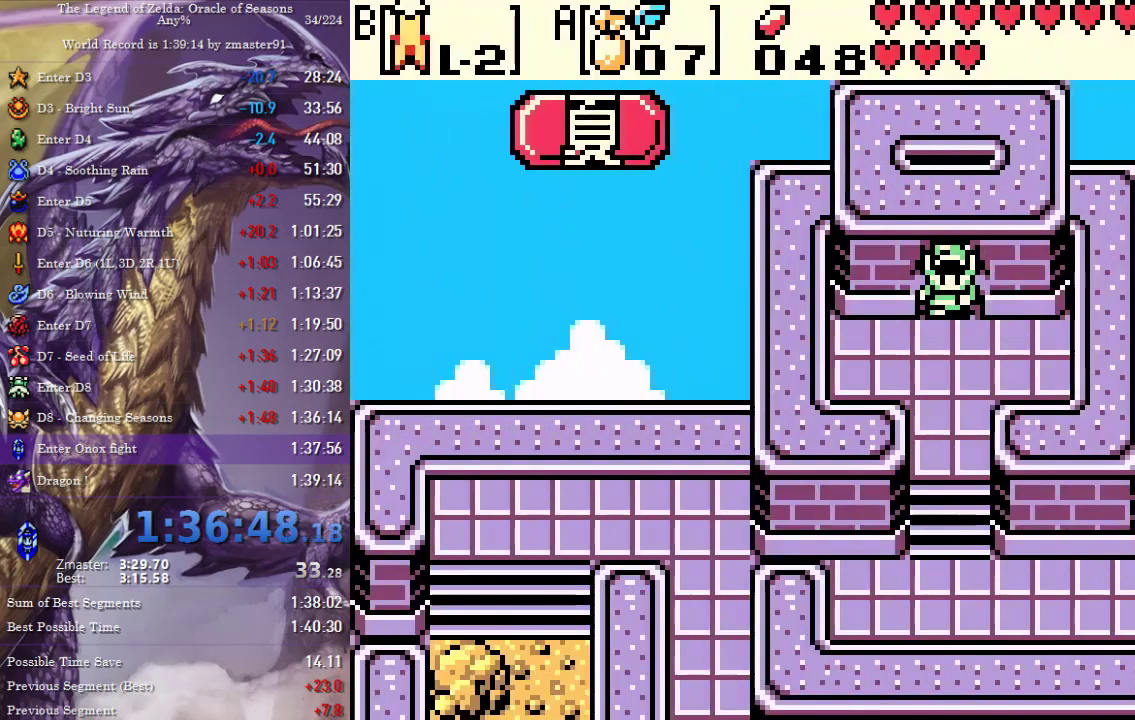
{"dt_ms": 500, "buttons": [], "events": [[400, "A", "down"], [467, "A", "up"]]}
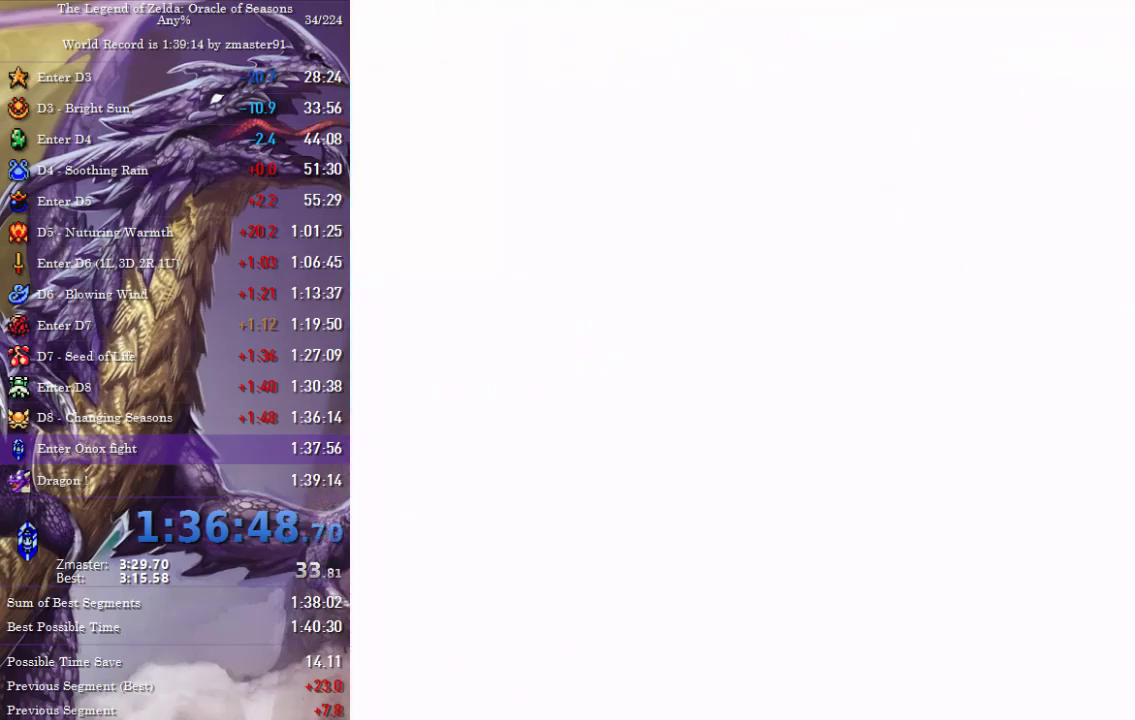
{"dt_ms": 500, "buttons": ["A"], "events": [[33, "A", "down"], [83, "A", "up"], [150, "A", "down"], [217, "A", "up"], [283, "A", "down"], [317, "A", "up"], [383, "A", "down"], [433, "A", "up"], [483, "A", "down"]]}
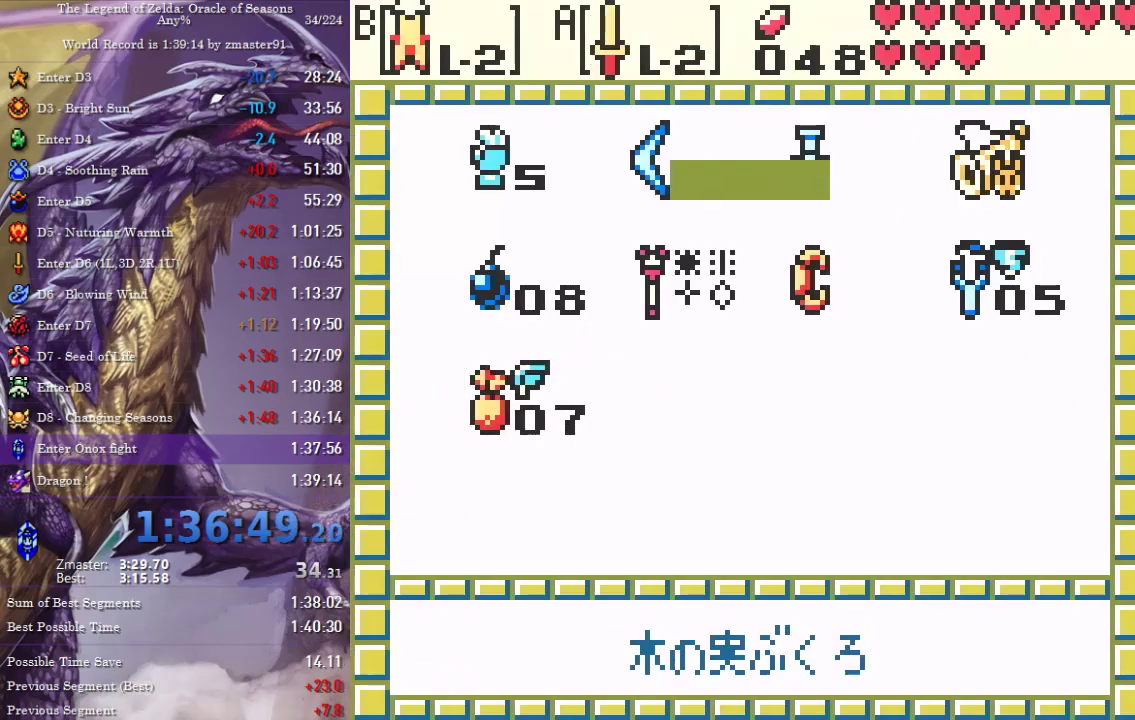
{"dt_ms": 500, "buttons": [], "events": [[33, "A", "up"], [83, "A", "down"], [183, "A", "up"]]}